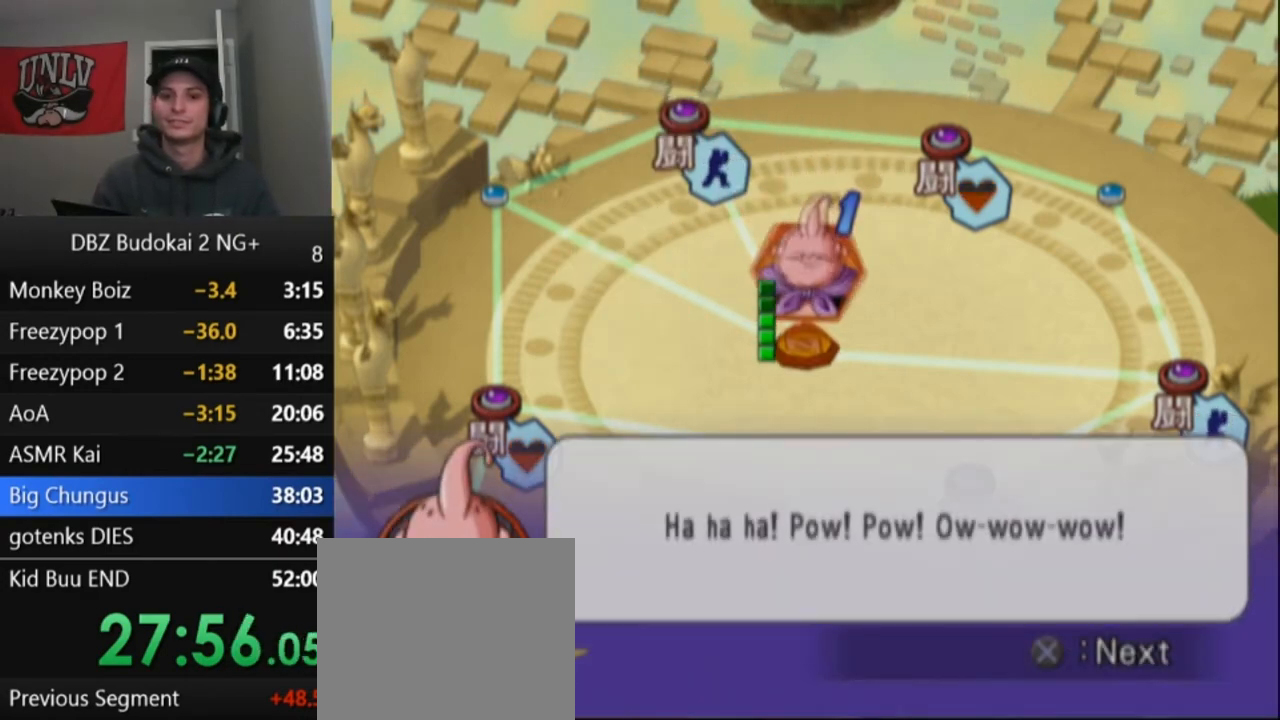
Gameplay with a controller (PlayStation layout); each line is a JSON object with the inputs held at the frame after it. "events" lists button and stick changes between this image and that frame as [ms after this image, input, new state], when the widget could be followed in between. Not read: right_stick.
{"buttons": ["START"], "left_stick": "center"}
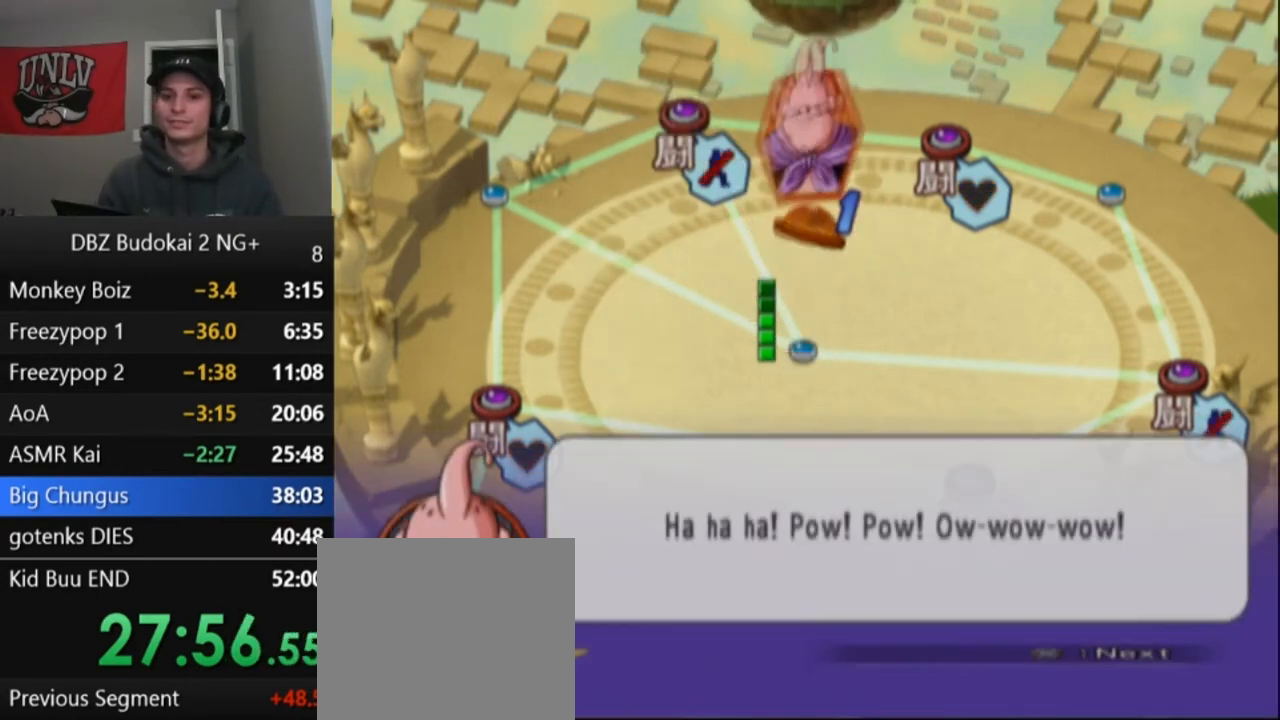
{"buttons": [], "left_stick": "center", "events": [[134, "START", "up"], [167, "START", "down"], [300, "START", "up"], [367, "START", "down"], [434, "START", "up"]]}
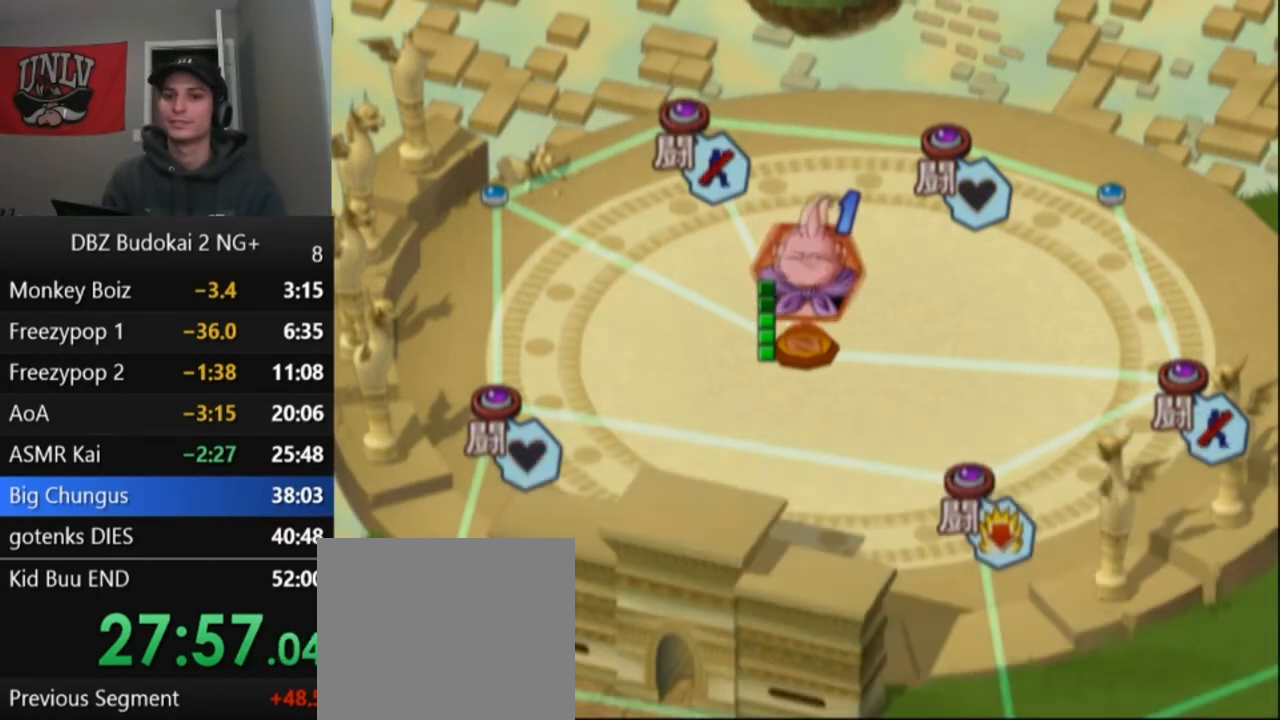
{"buttons": [], "left_stick": "center", "events": [[33, "START", "down"], [133, "START", "up"], [200, "START", "down"], [300, "START", "up"], [367, "START", "down"], [467, "START", "up"]]}
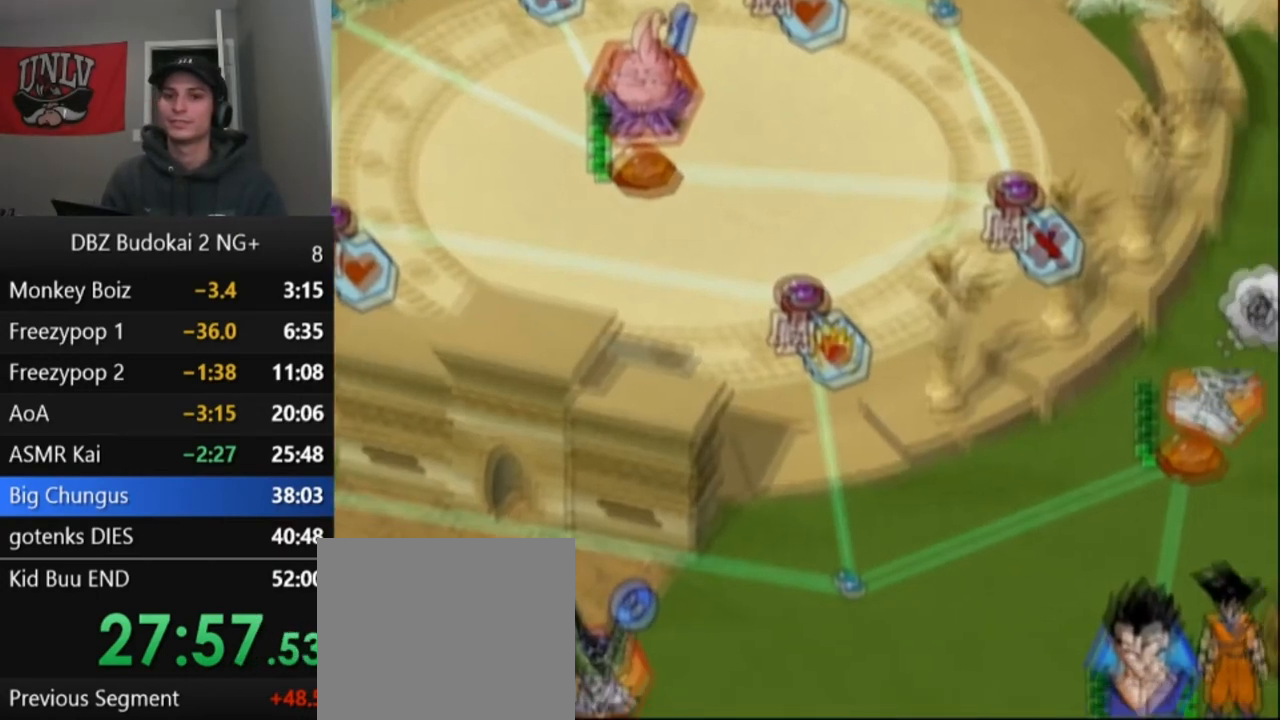
{"buttons": [], "left_stick": "center", "events": [[34, "START", "down"], [134, "START", "up"], [234, "START", "down"], [300, "START", "up"], [434, "START", "down"], [501, "START", "up"]]}
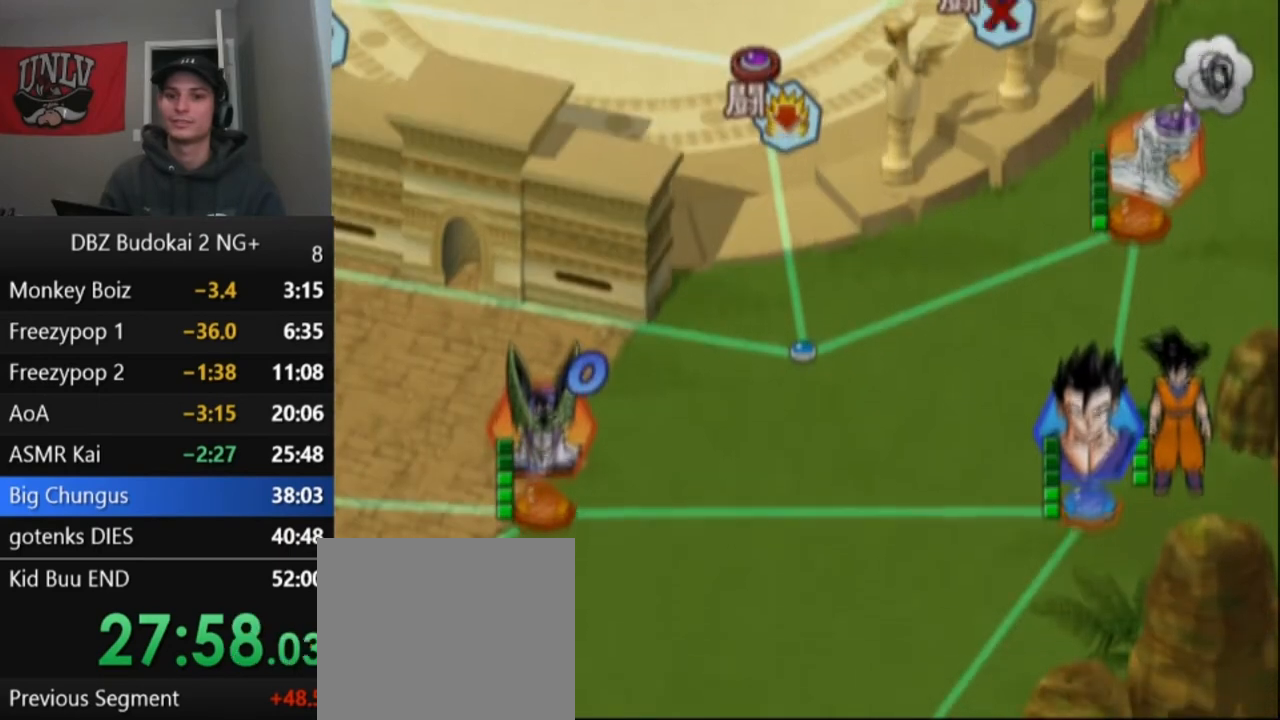
{"buttons": ["START"], "left_stick": "center", "events": [[100, "START", "down"], [200, "START", "up"], [300, "START", "down"], [400, "START", "up"], [467, "START", "down"]]}
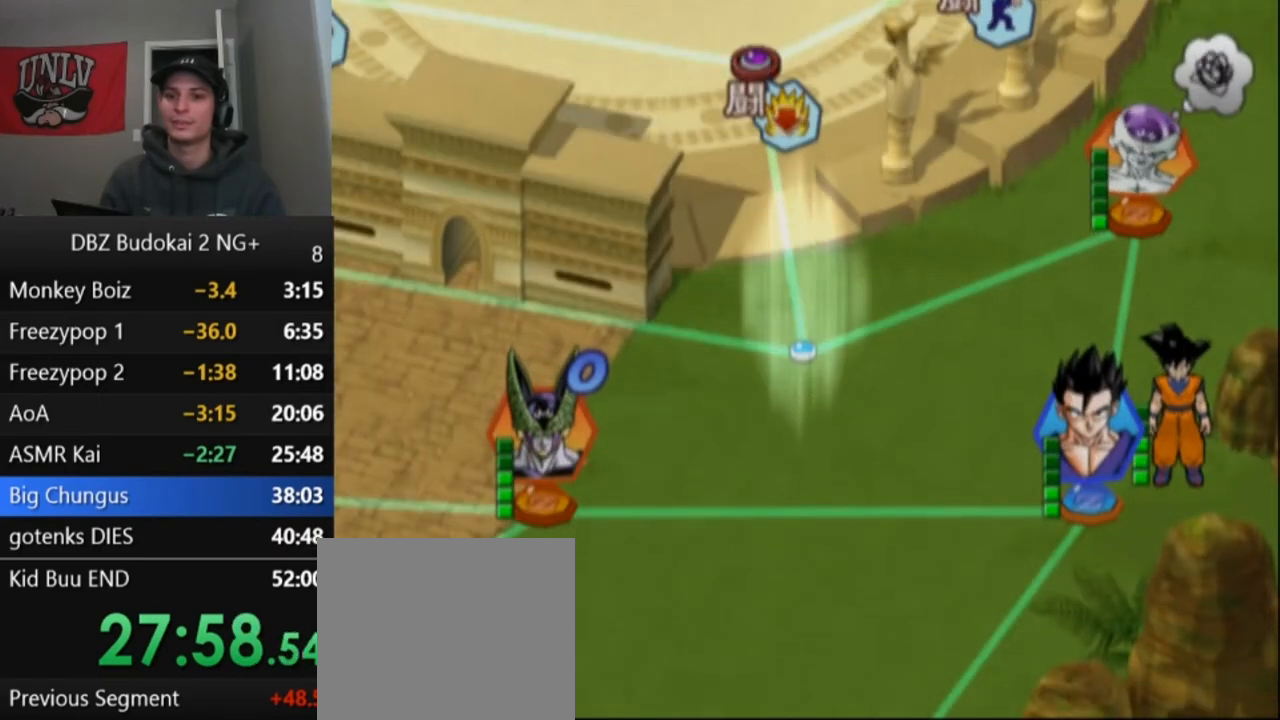
{"buttons": ["START"], "left_stick": "center", "events": [[67, "START", "up"], [134, "START", "down"], [234, "START", "up"], [300, "START", "down"], [401, "START", "up"], [467, "START", "down"]]}
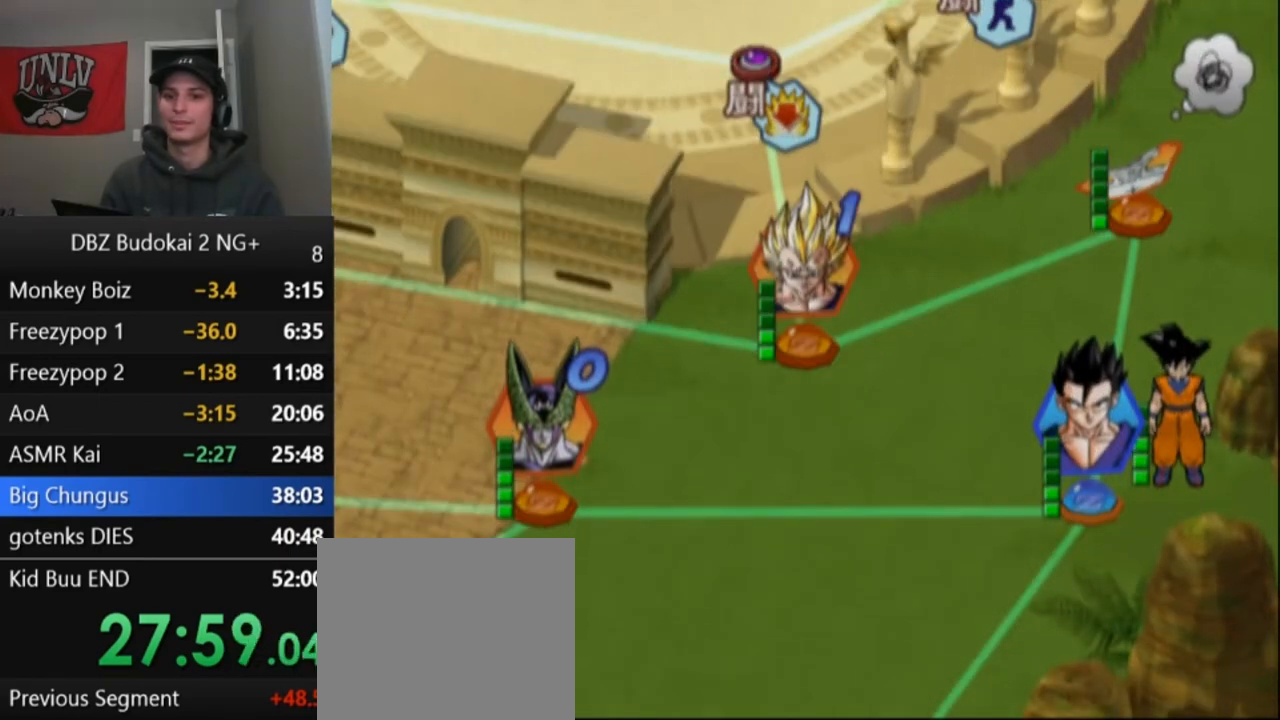
{"buttons": [], "left_stick": "center", "events": [[66, "START", "up"], [167, "START", "down"], [267, "START", "up"], [367, "START", "down"], [467, "START", "up"]]}
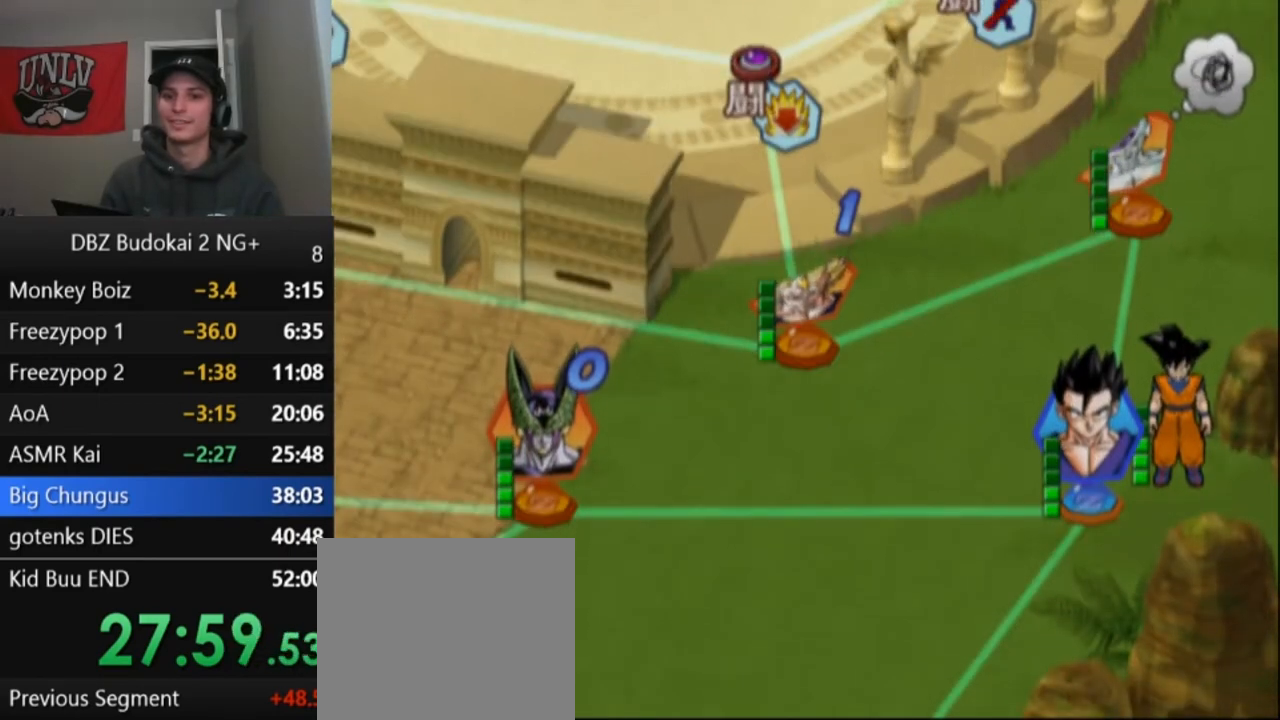
{"buttons": [], "left_stick": "center", "events": [[67, "START", "down"], [134, "START", "up"], [234, "START", "down"], [334, "START", "up"], [401, "START", "down"], [501, "START", "up"]]}
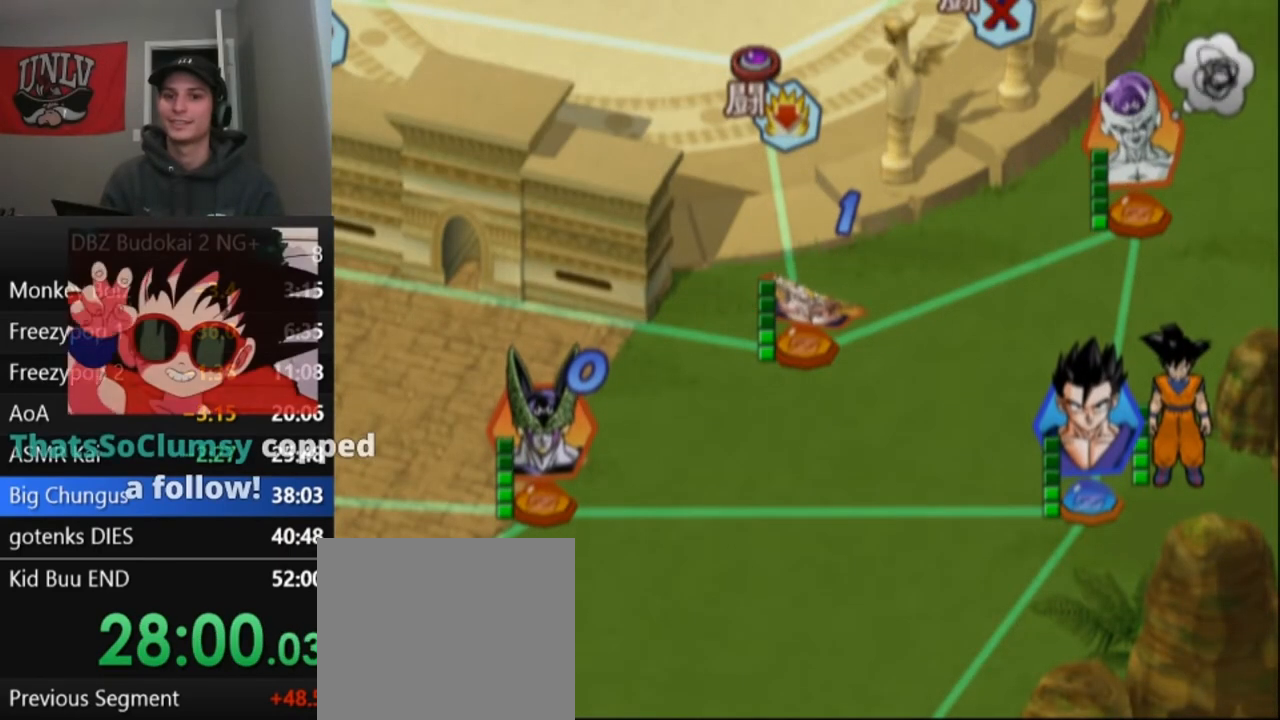
{"buttons": ["START"], "left_stick": "center", "events": [[66, "START", "down"], [167, "START", "up"], [233, "START", "down"], [367, "START", "up"], [433, "START", "down"]]}
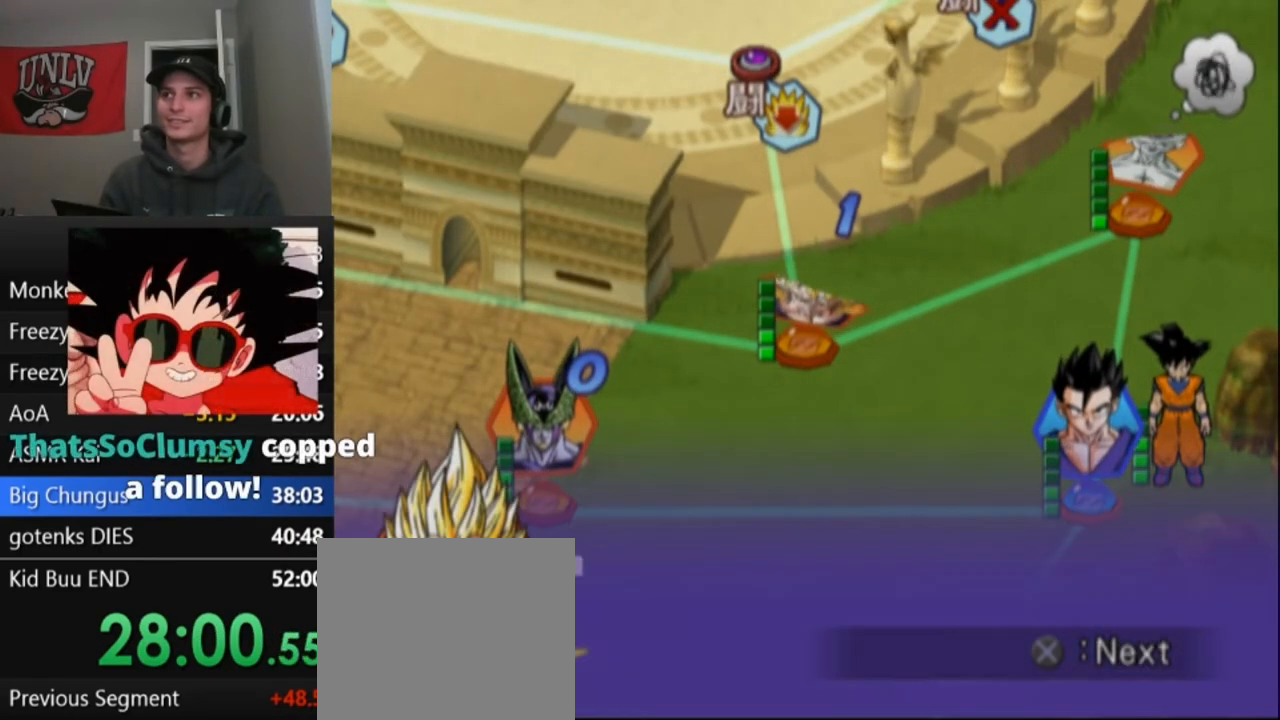
{"buttons": [], "left_stick": "center", "events": [[67, "START", "up"], [134, "START", "down"], [234, "START", "up"], [367, "START", "down"], [467, "START", "up"]]}
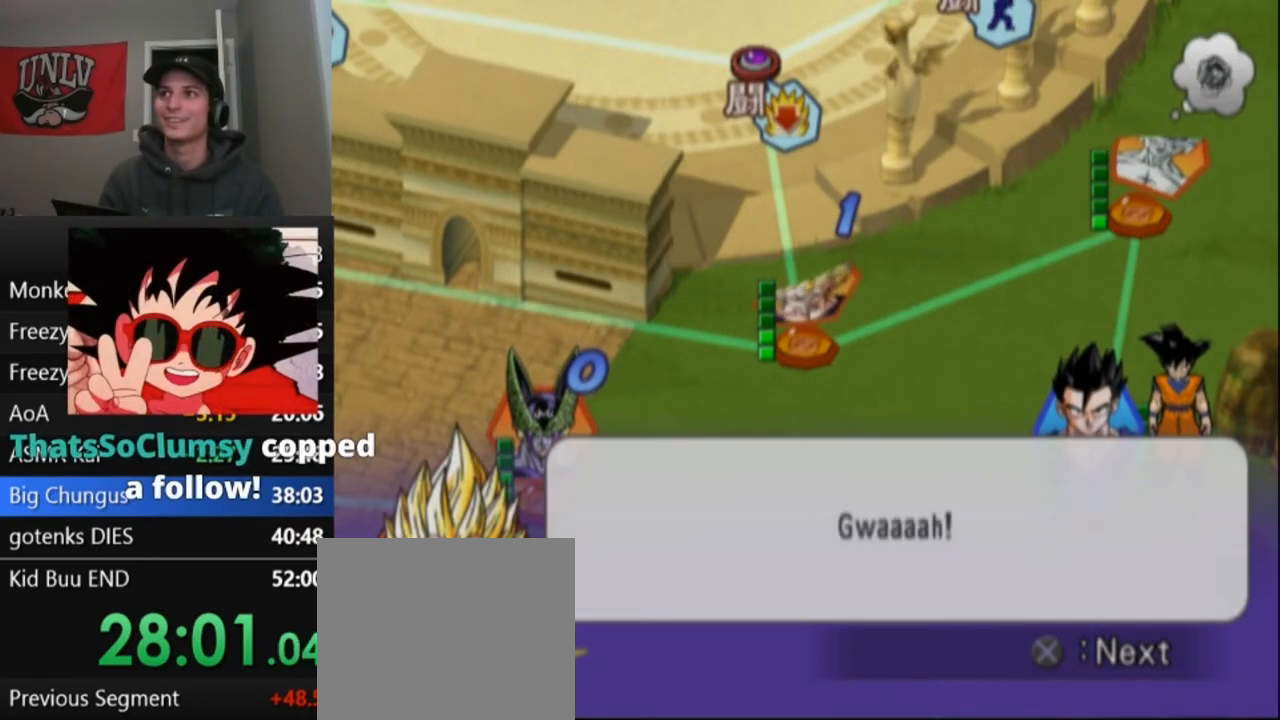
{"buttons": ["START"], "left_stick": "center", "events": [[66, "START", "down"], [200, "START", "up"], [267, "START", "down"], [367, "START", "up"], [433, "START", "down"]]}
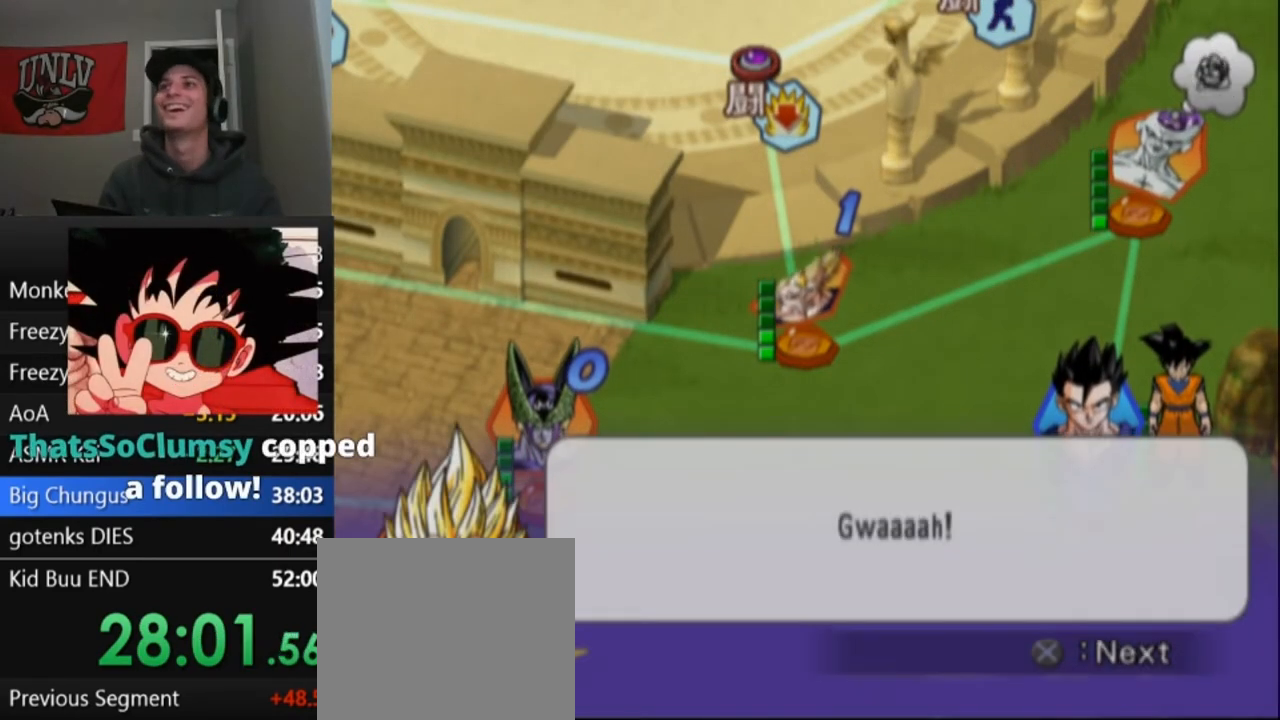
{"buttons": ["START"], "left_stick": "center", "events": [[67, "START", "up"], [100, "START", "down"], [200, "START", "up"], [300, "START", "down"], [434, "START", "up"], [501, "START", "down"]]}
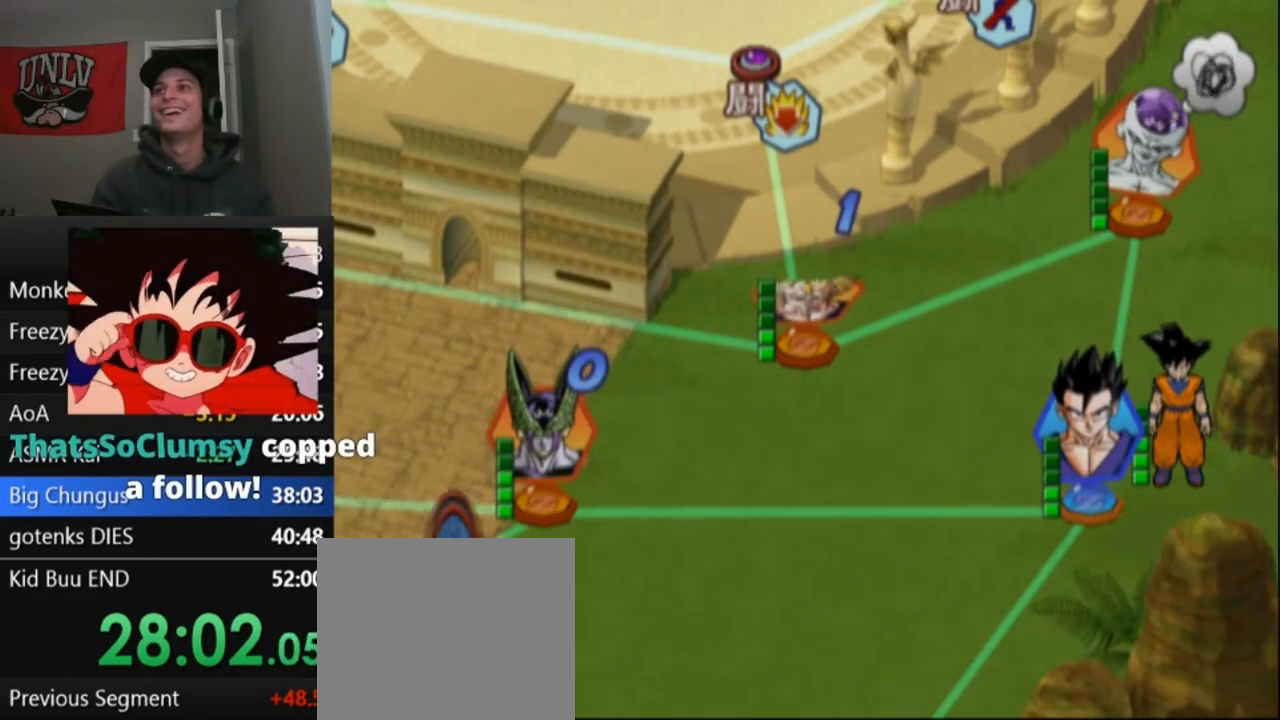
{"buttons": [], "left_stick": "center", "events": [[166, "START", "up"], [233, "START", "down"], [333, "START", "up"], [400, "START", "down"], [500, "START", "up"]]}
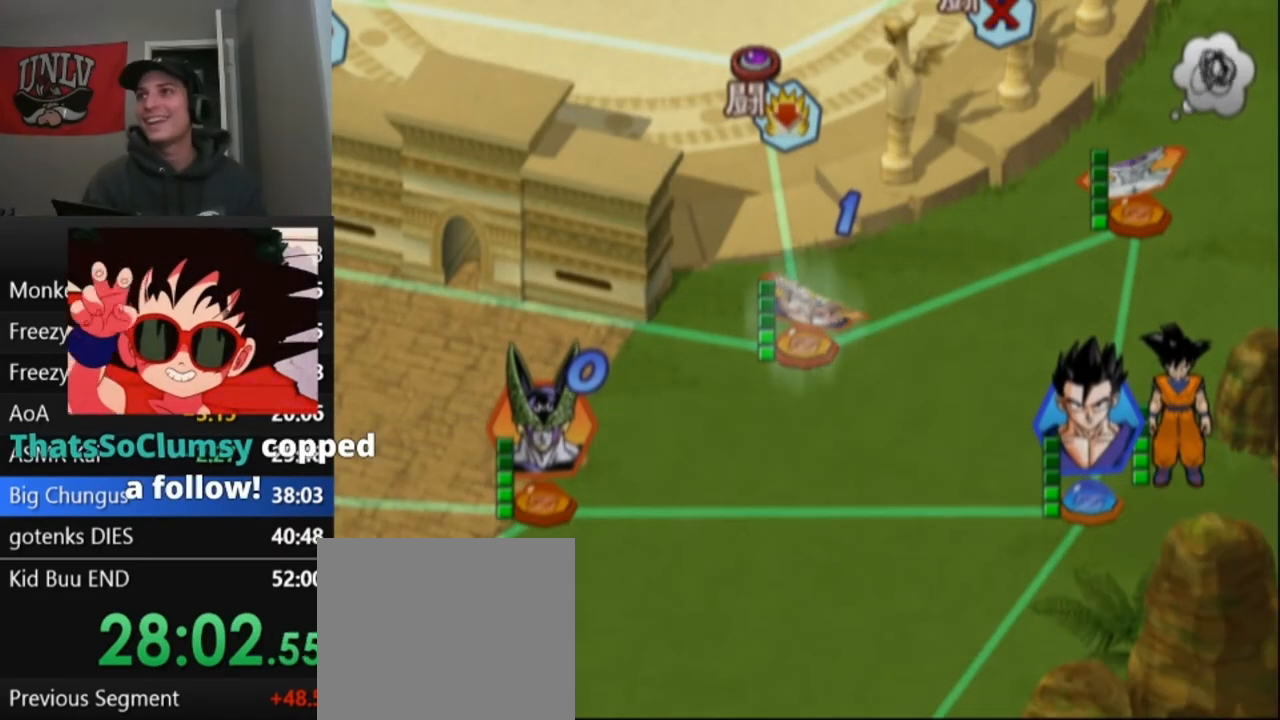
{"buttons": ["START"], "left_stick": "center", "events": [[100, "START", "down"], [200, "START", "up"], [267, "START", "down"], [401, "START", "up"], [501, "START", "down"]]}
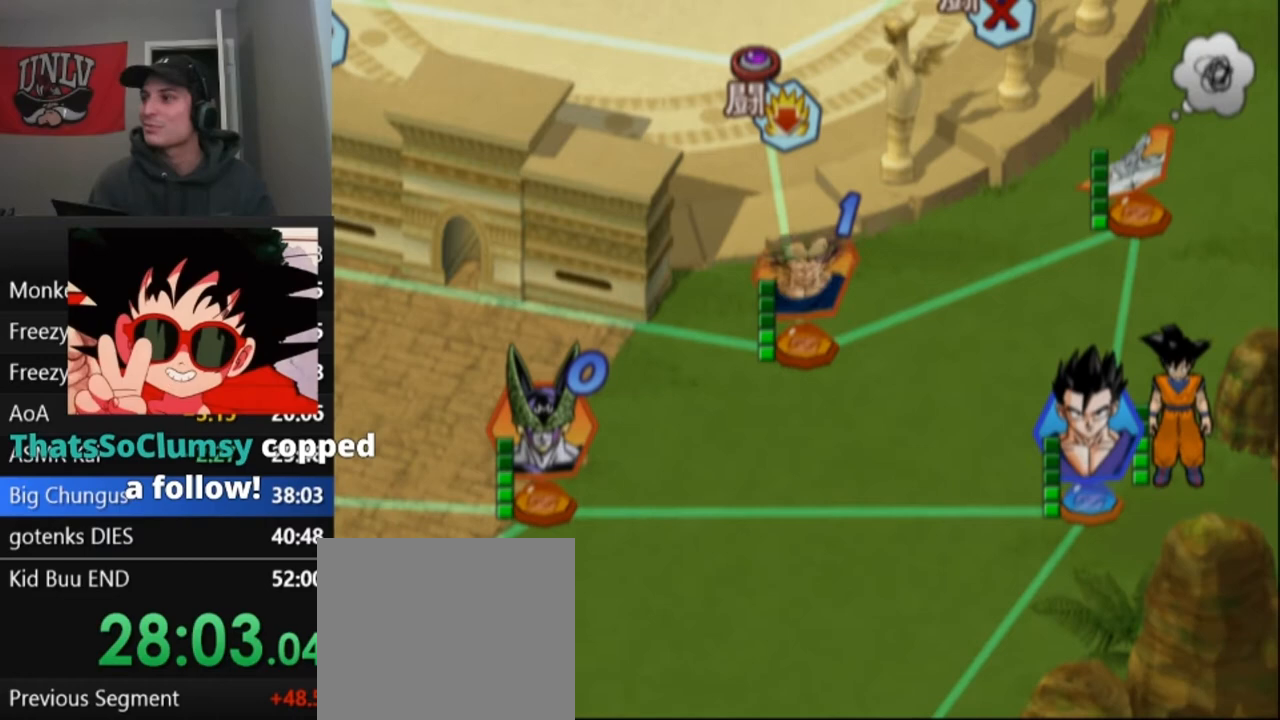
{"buttons": [], "left_stick": "center", "events": [[100, "START", "up"], [200, "START", "down"], [300, "START", "up"], [400, "START", "down"], [500, "START", "up"]]}
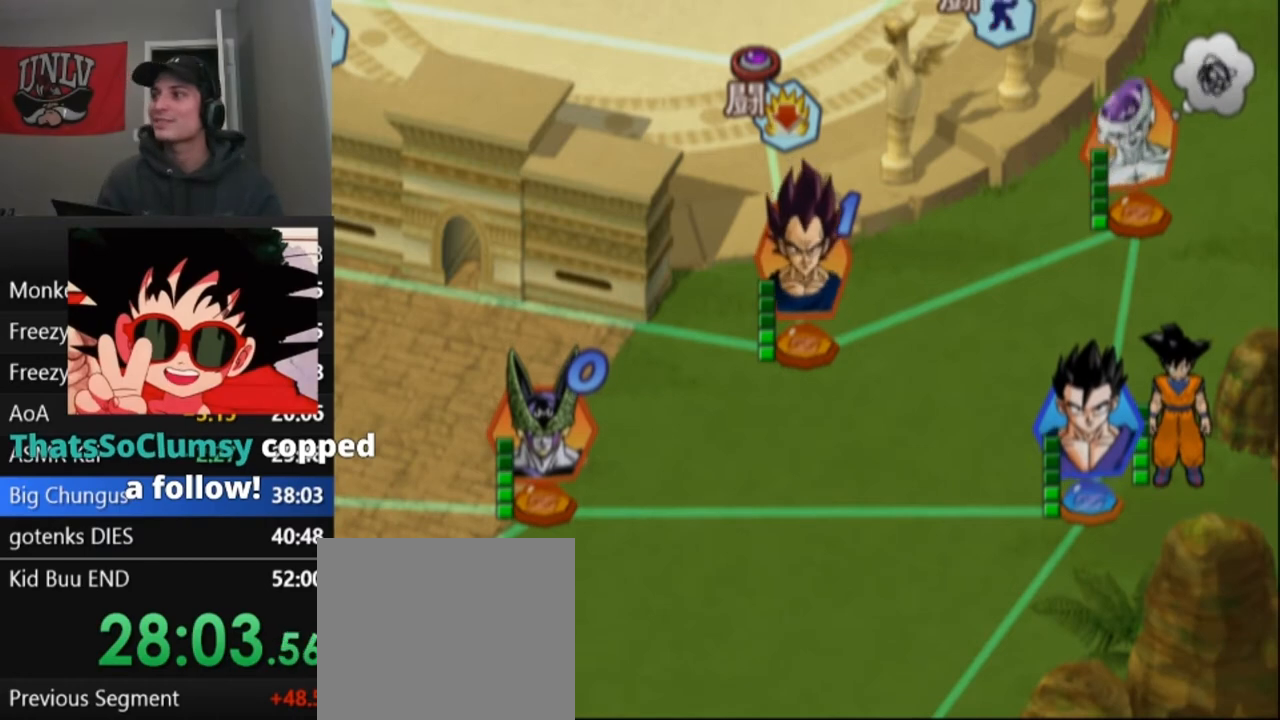
{"buttons": ["START"], "left_stick": "center", "events": [[100, "START", "down"], [200, "START", "up"], [300, "START", "down"], [434, "START", "up"], [501, "START", "down"]]}
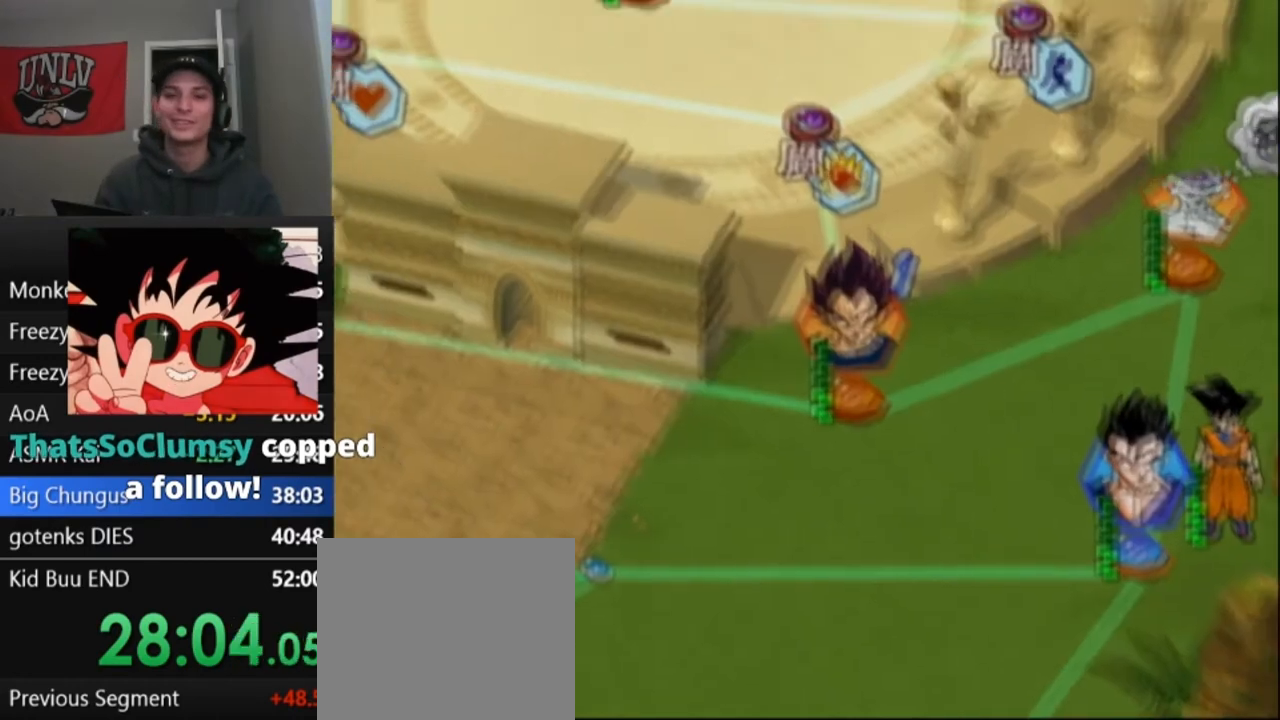
{"buttons": ["START"], "left_stick": "center", "events": [[100, "START", "up"], [267, "START", "down"], [333, "START", "up"], [433, "START", "down"]]}
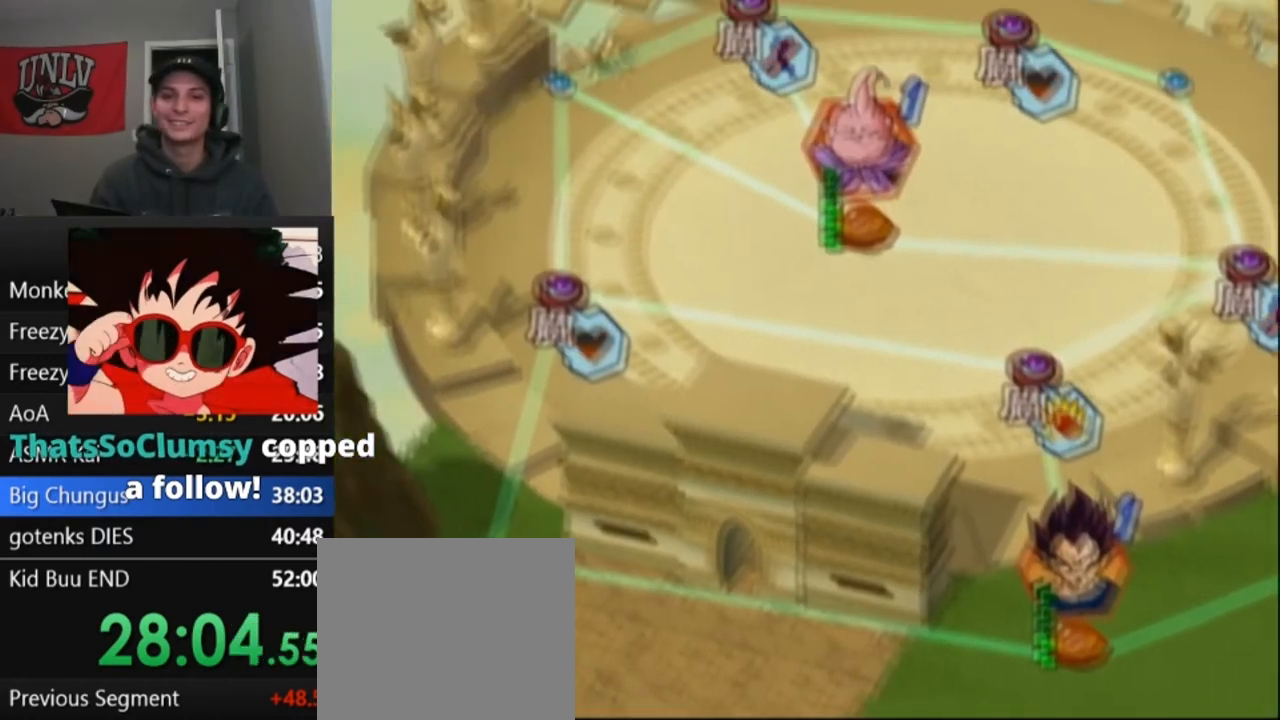
{"buttons": ["START"], "left_stick": "center", "events": [[34, "START", "up"], [100, "START", "down"], [200, "START", "up"], [300, "START", "down"], [401, "START", "up"], [501, "START", "down"]]}
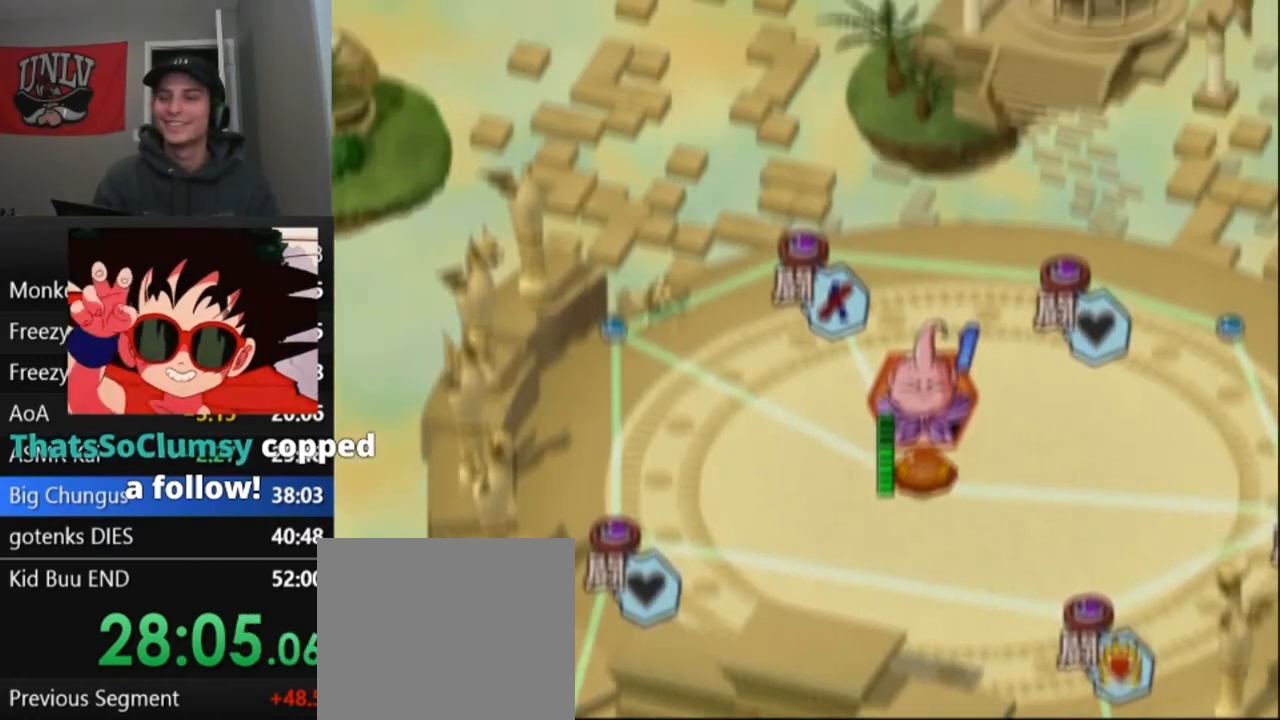
{"buttons": [], "left_stick": "center", "events": [[100, "START", "up"], [200, "START", "down"], [300, "START", "up"], [367, "START", "down"], [467, "START", "up"]]}
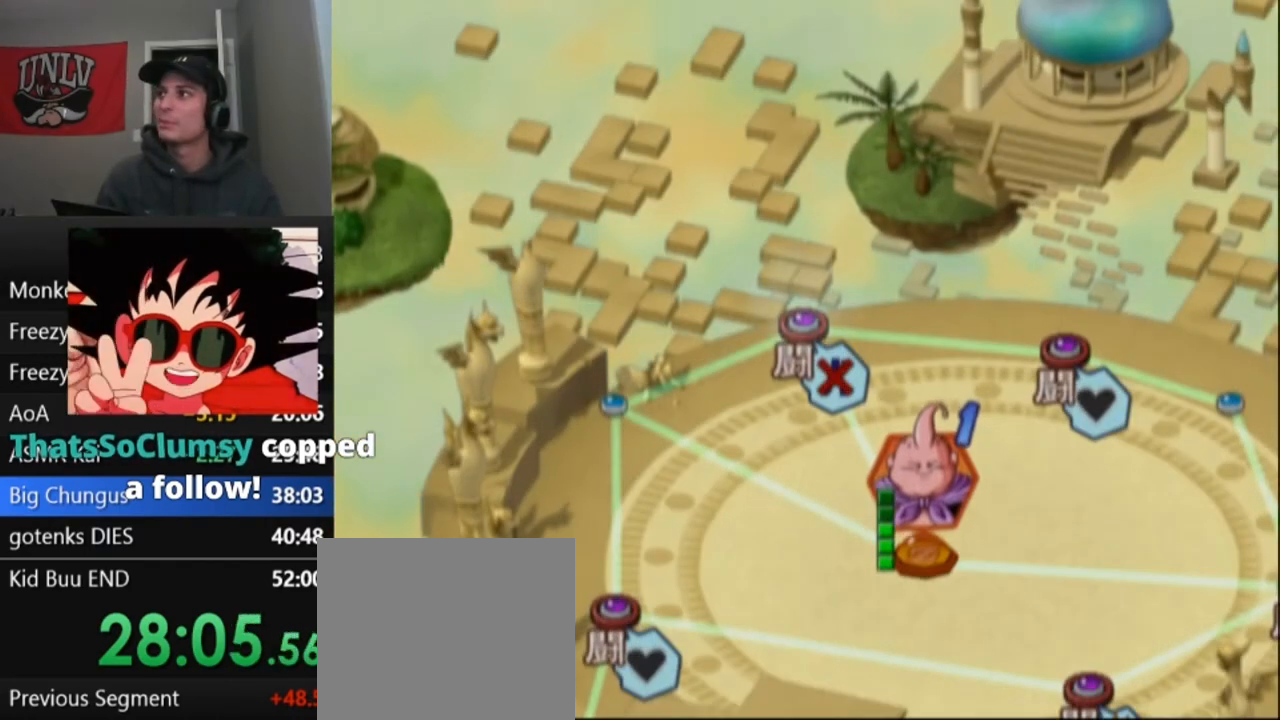
{"buttons": ["START"], "left_stick": "center", "events": [[34, "START", "down"], [134, "START", "up"], [234, "START", "down"], [334, "START", "up"], [434, "START", "down"]]}
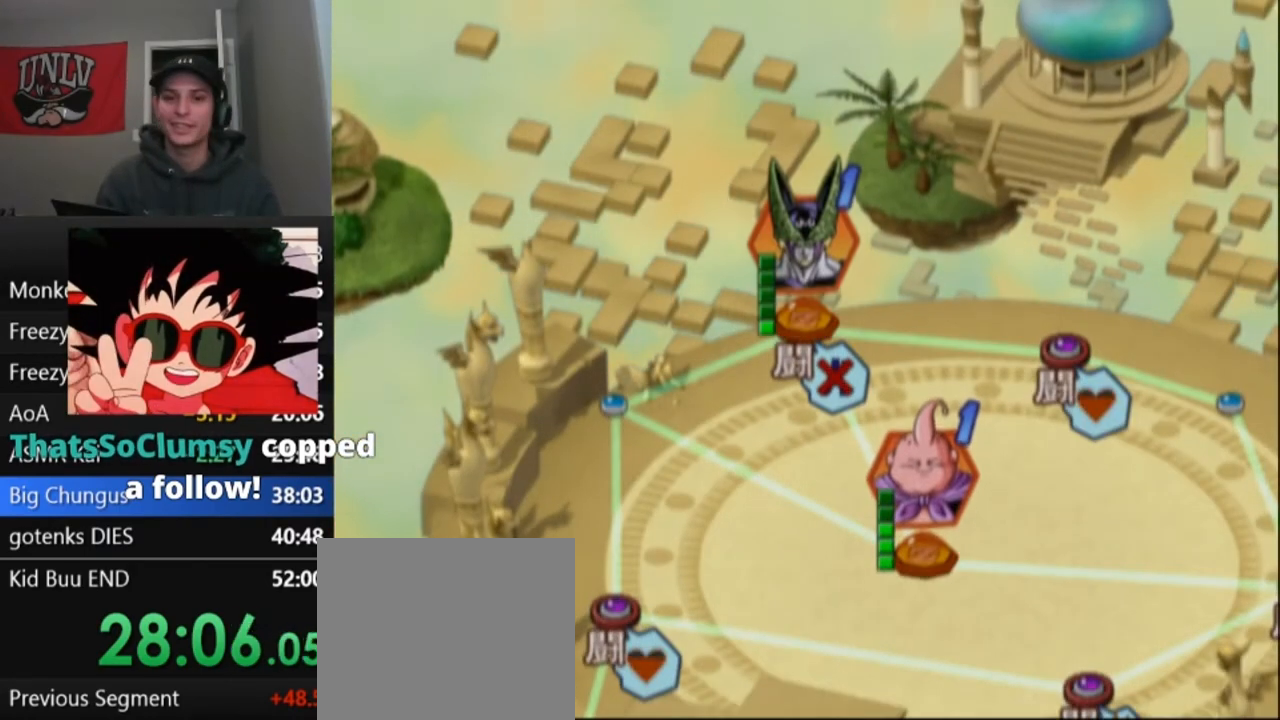
{"buttons": ["START"], "left_stick": "center", "events": [[33, "START", "up"], [100, "START", "down"], [233, "START", "up"], [300, "START", "down"], [400, "START", "up"], [467, "START", "down"]]}
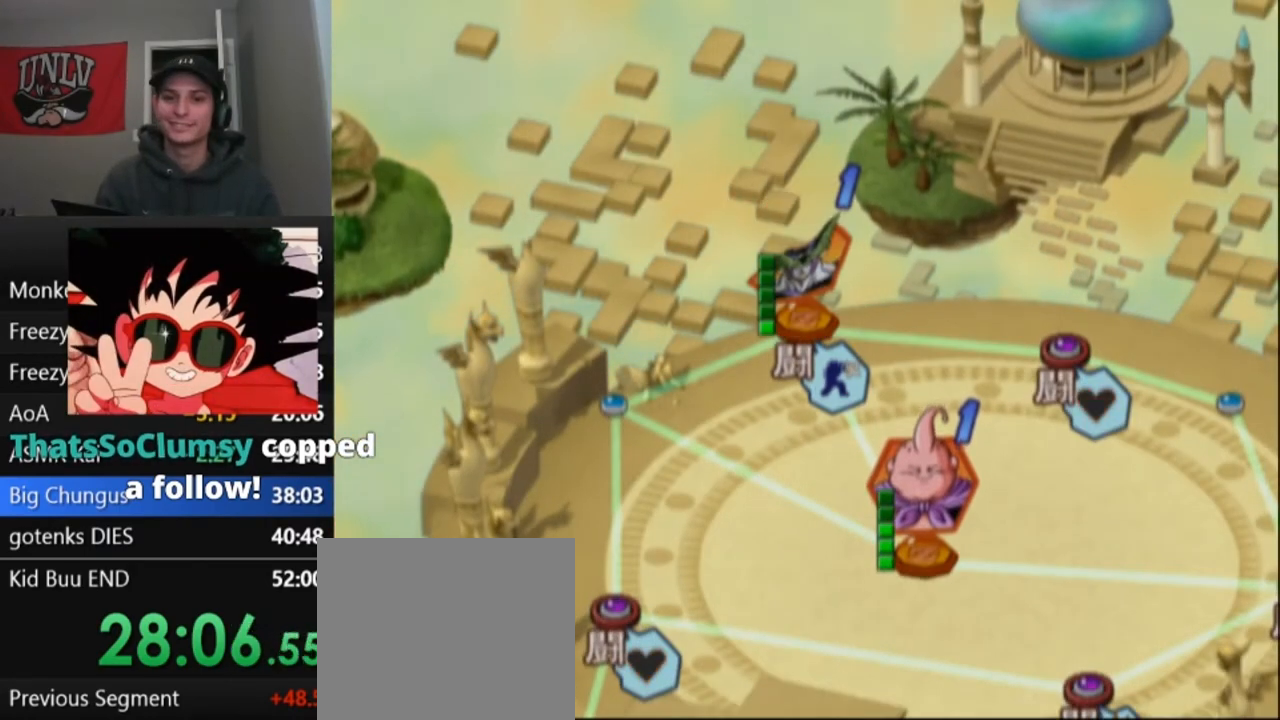
{"buttons": ["START"], "left_stick": "center", "events": [[67, "START", "up"], [134, "START", "down"], [200, "START", "up"], [300, "START", "down"], [401, "START", "up"], [501, "START", "down"]]}
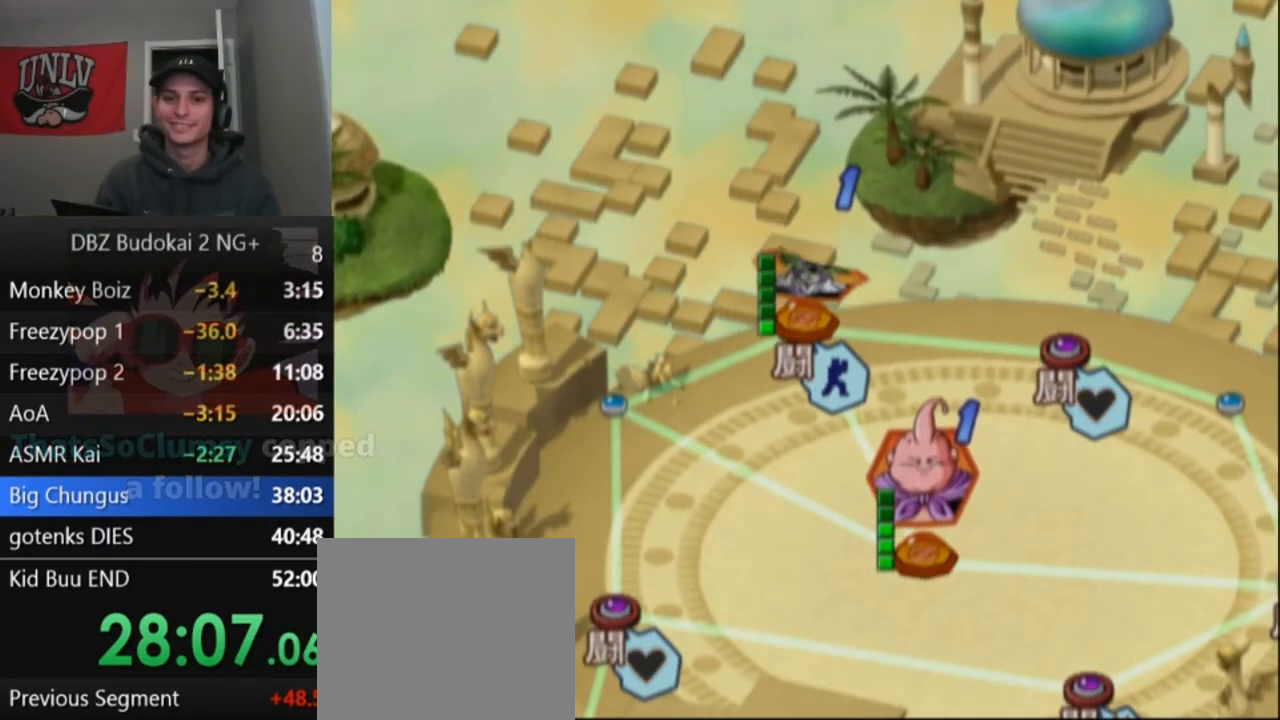
{"buttons": [], "left_stick": "center", "events": [[100, "START", "up"], [200, "START", "down"], [267, "START", "up"], [400, "START", "down"], [467, "START", "up"]]}
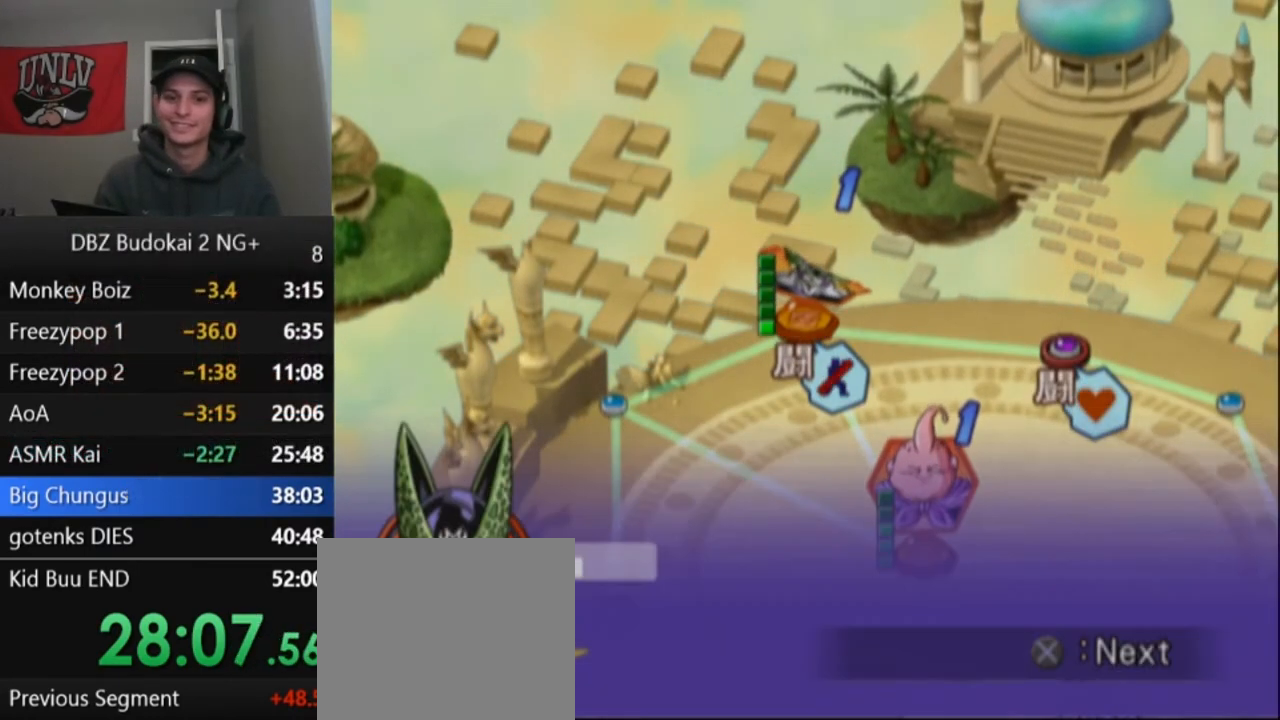
{"buttons": [], "left_stick": "center", "events": [[34, "START", "down"], [100, "START", "up"], [200, "START", "down"], [300, "START", "up"], [367, "START", "down"], [467, "START", "up"]]}
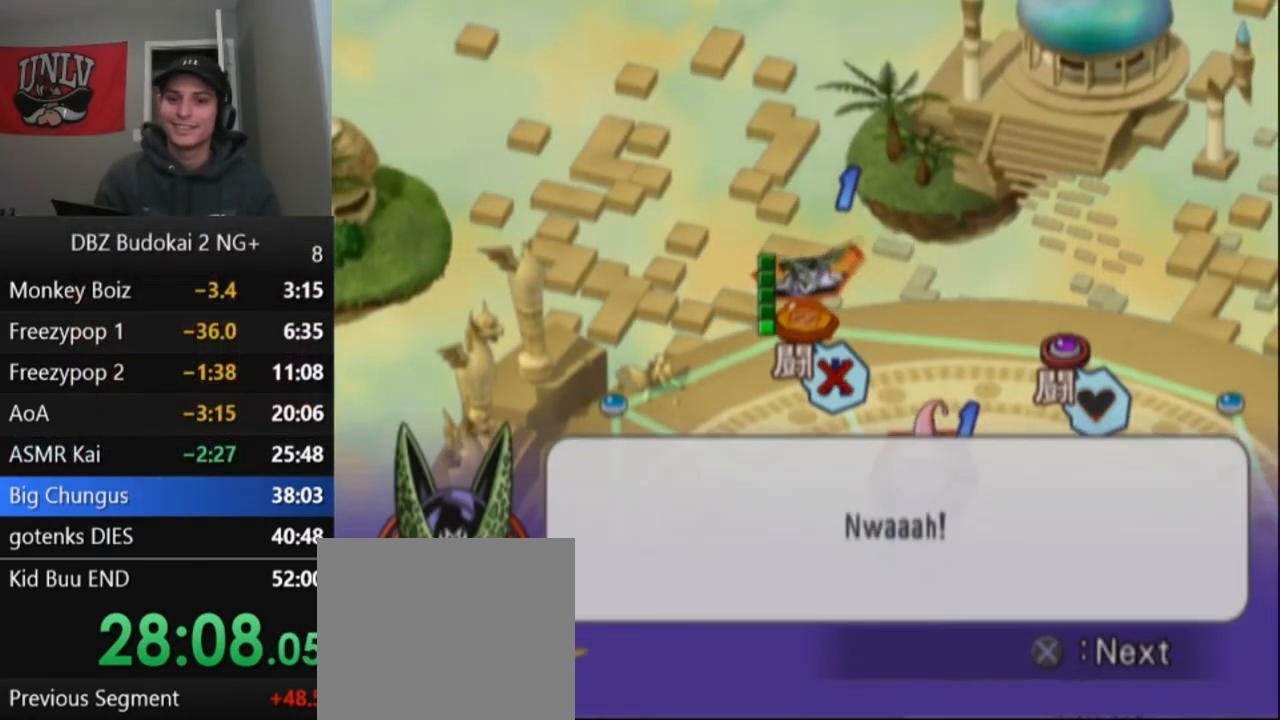
{"buttons": [], "left_stick": "center", "events": [[33, "START", "down"], [133, "START", "up"], [200, "START", "down"], [300, "START", "up"], [367, "START", "down"], [467, "START", "up"]]}
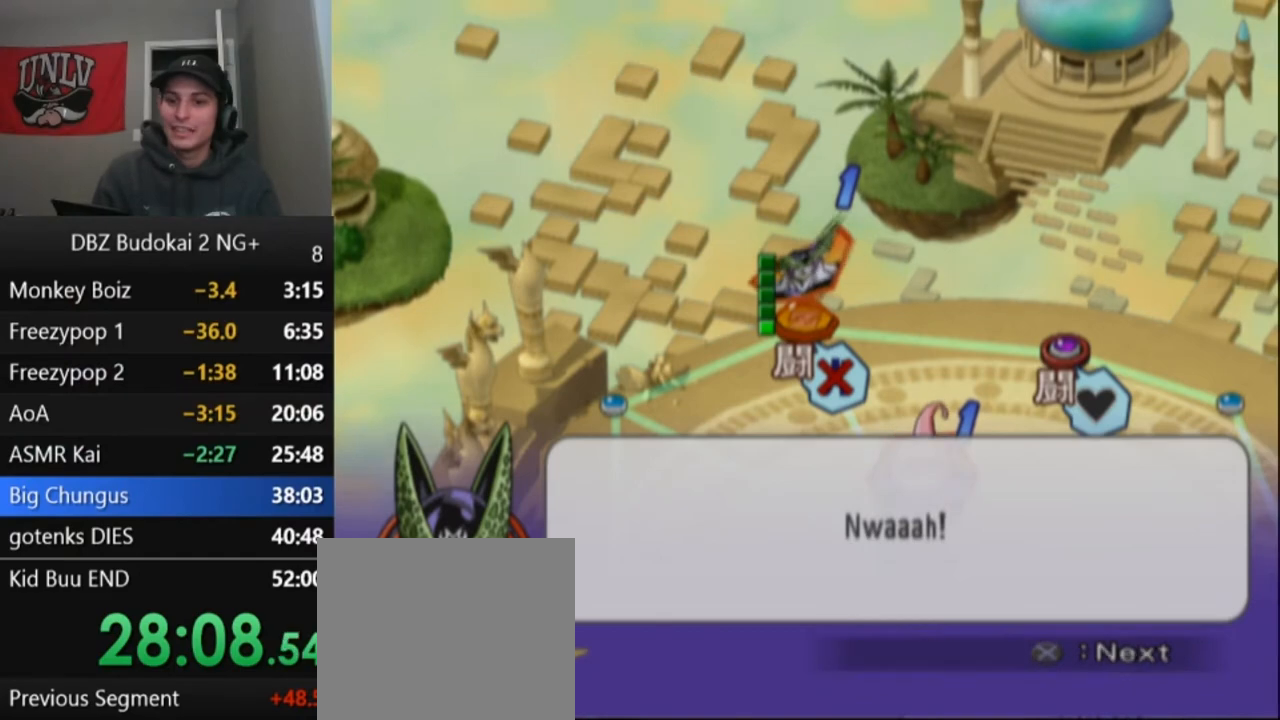
{"buttons": ["START"], "left_stick": "center", "events": [[67, "START", "down"], [134, "START", "up"], [234, "START", "down"], [334, "START", "up"], [401, "START", "down"]]}
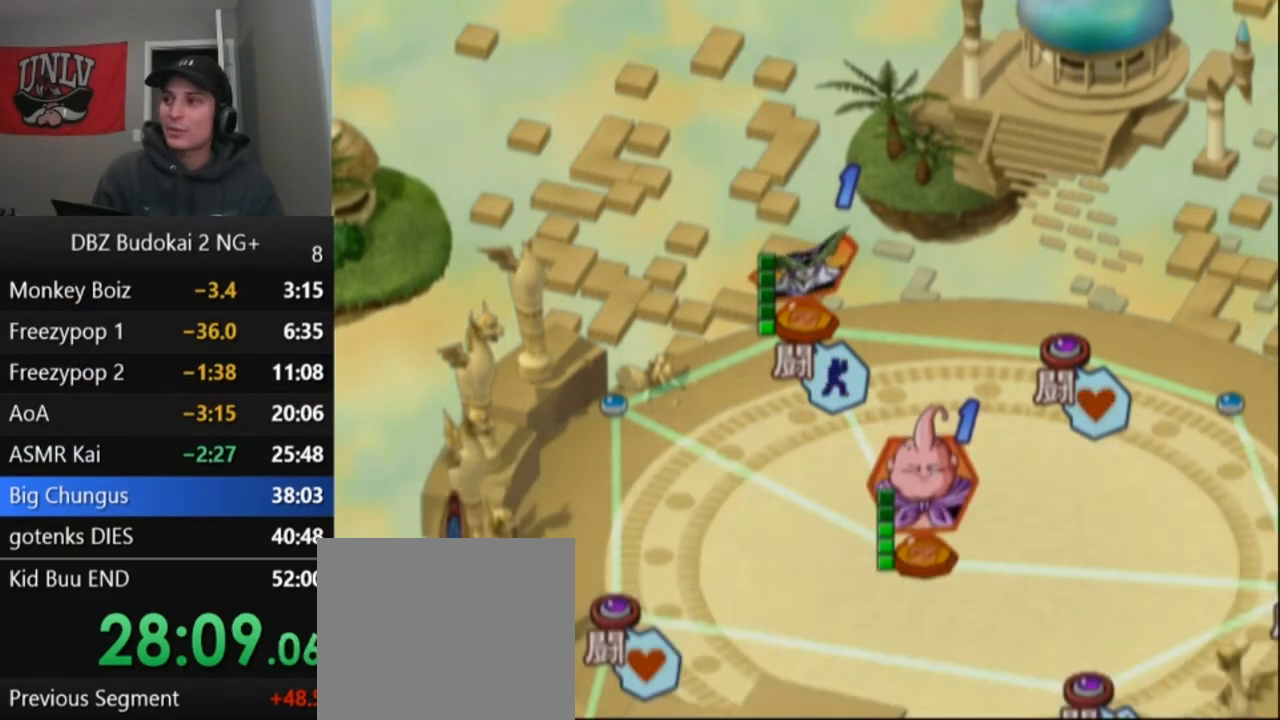
{"buttons": ["START"], "left_stick": "center", "events": [[33, "START", "up"], [133, "START", "down"], [233, "START", "up"], [300, "START", "down"], [433, "START", "up"], [500, "START", "down"]]}
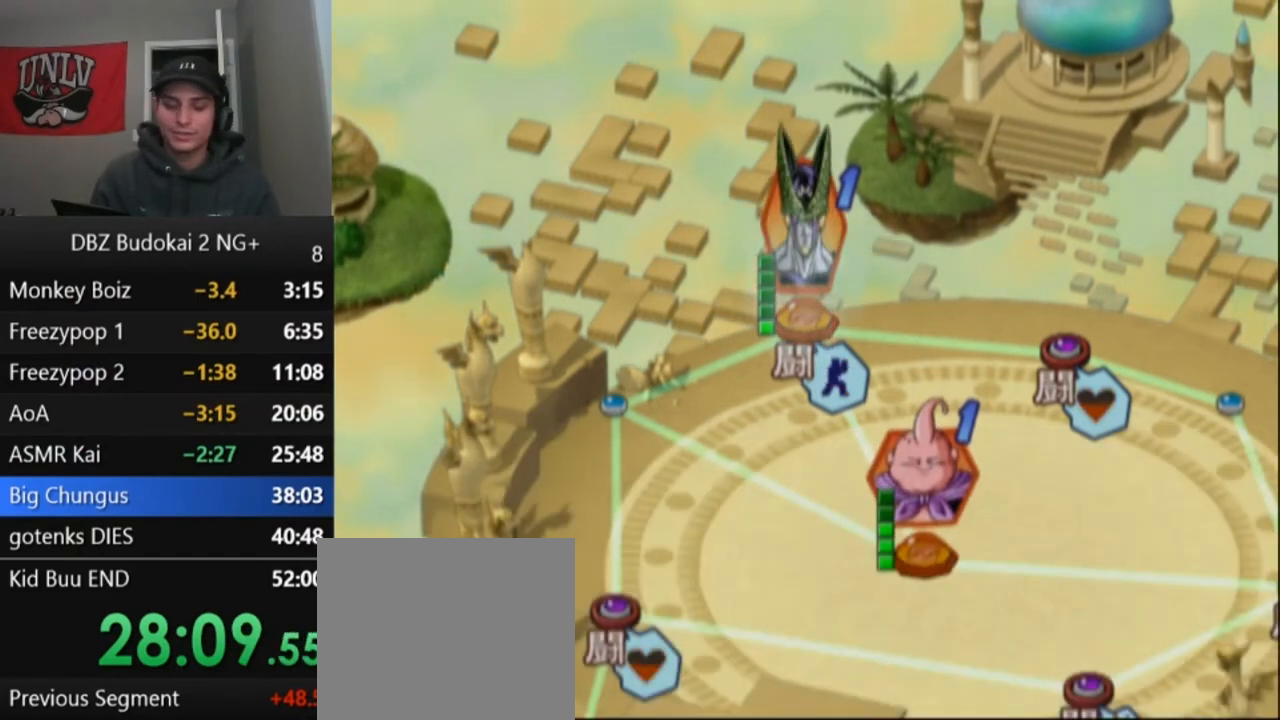
{"buttons": [], "left_stick": "center", "events": [[134, "START", "up"], [200, "START", "down"], [300, "START", "up"], [401, "START", "down"], [501, "START", "up"]]}
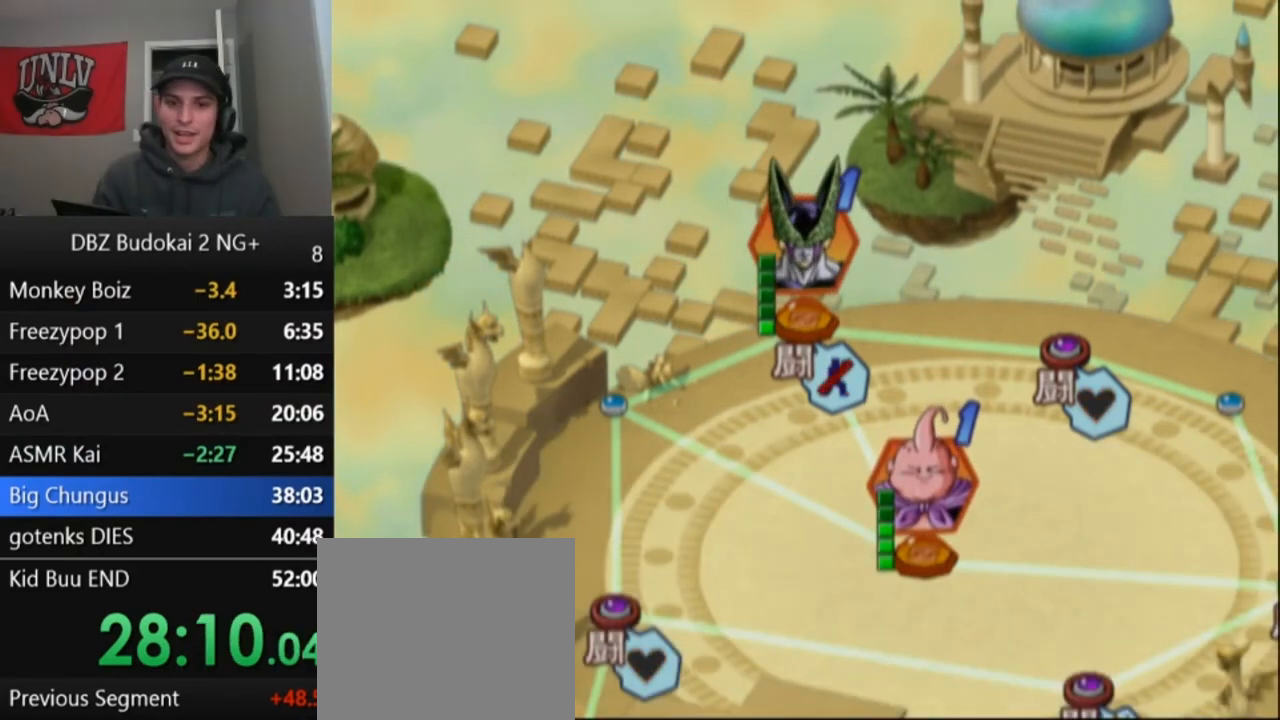
{"buttons": ["START"], "left_stick": "center", "events": [[100, "START", "down"], [233, "START", "up"], [300, "START", "down"], [400, "START", "up"], [500, "START", "down"]]}
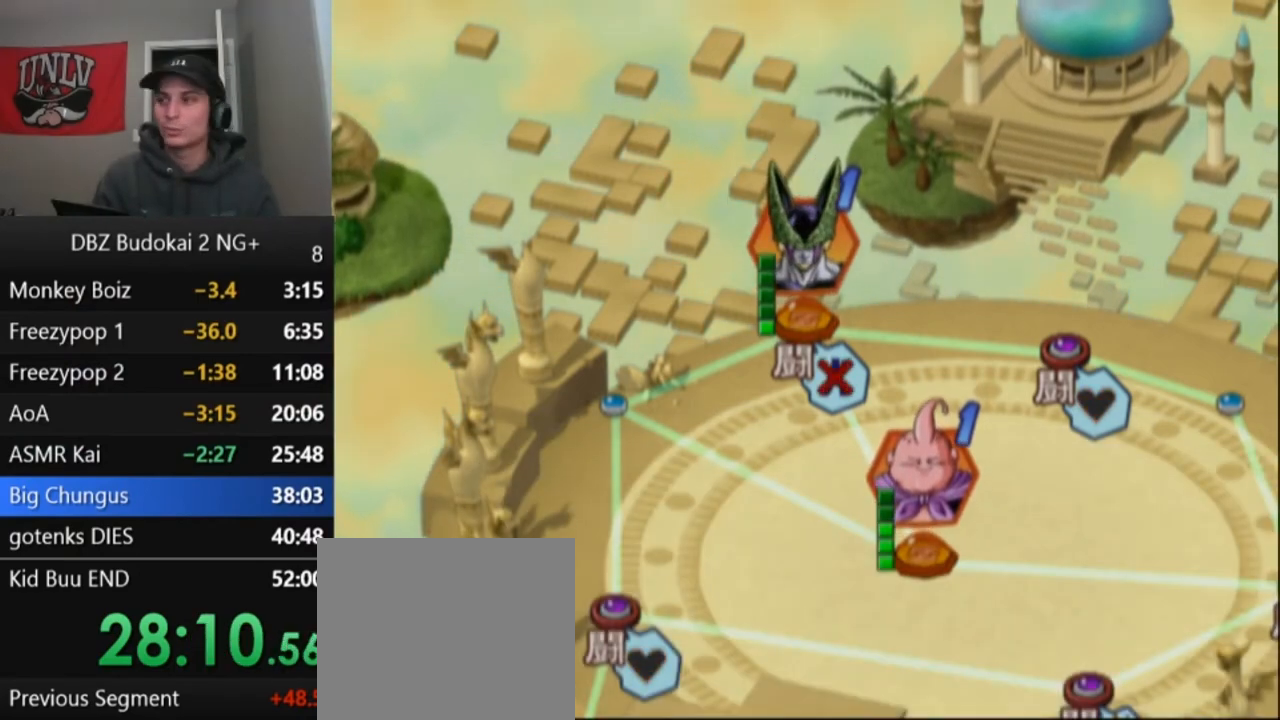
{"buttons": [], "left_stick": "center", "events": [[100, "START", "up"], [200, "START", "down"], [267, "START", "up"], [367, "START", "down"], [467, "START", "up"]]}